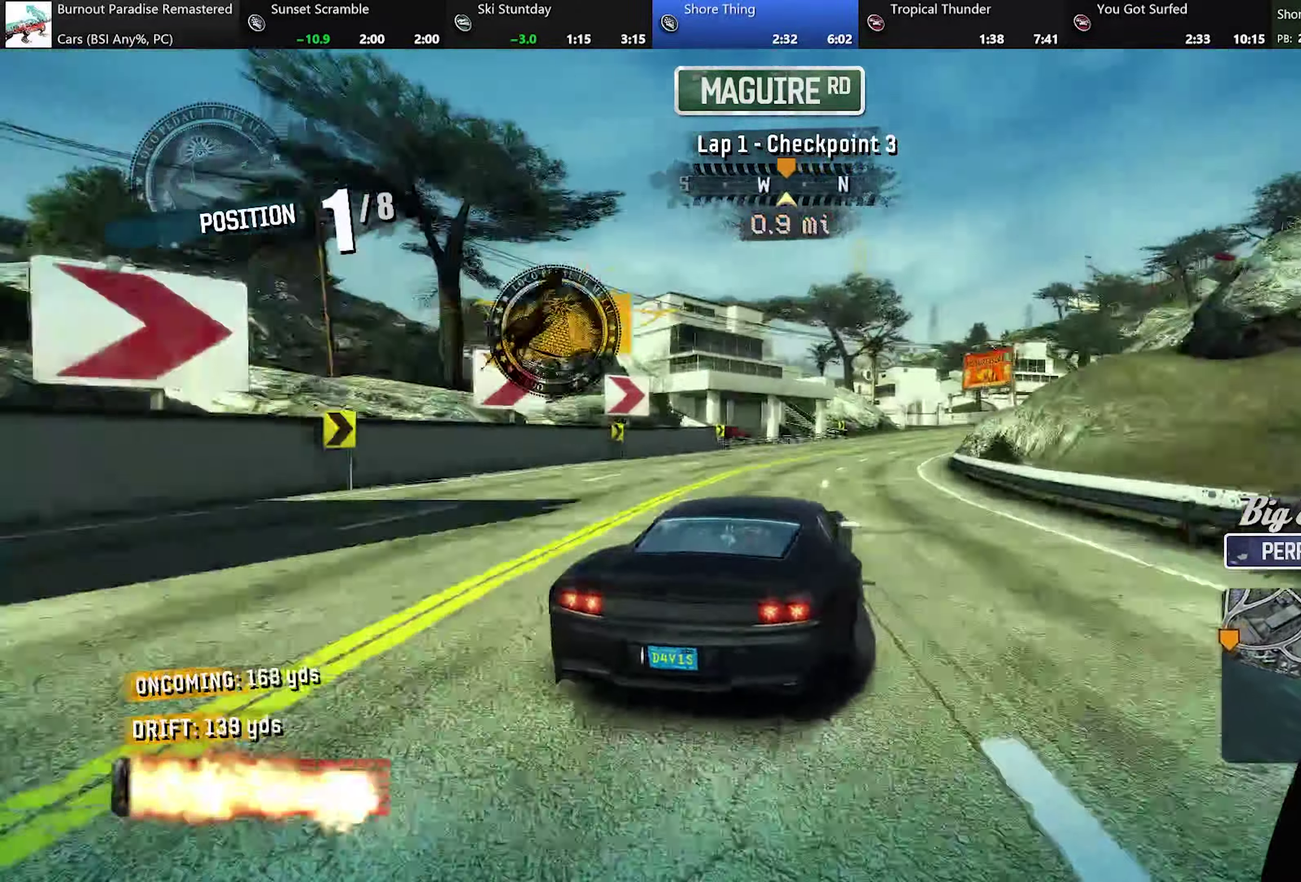
Gameplay with a controller (Xbox layout); each line is a JSON object with the inputs held at the frame after it. "events" lists button and stick changes between this image and that frame as [ms after this image, input, new state], when the widget could be followed in between. Not read: L2 L3 R2 R3 right_stick.
{"buttons": [], "left_stick": "right", "events": [[284, "left_stick", "up-right"], [351, "left_stick", "right"]]}
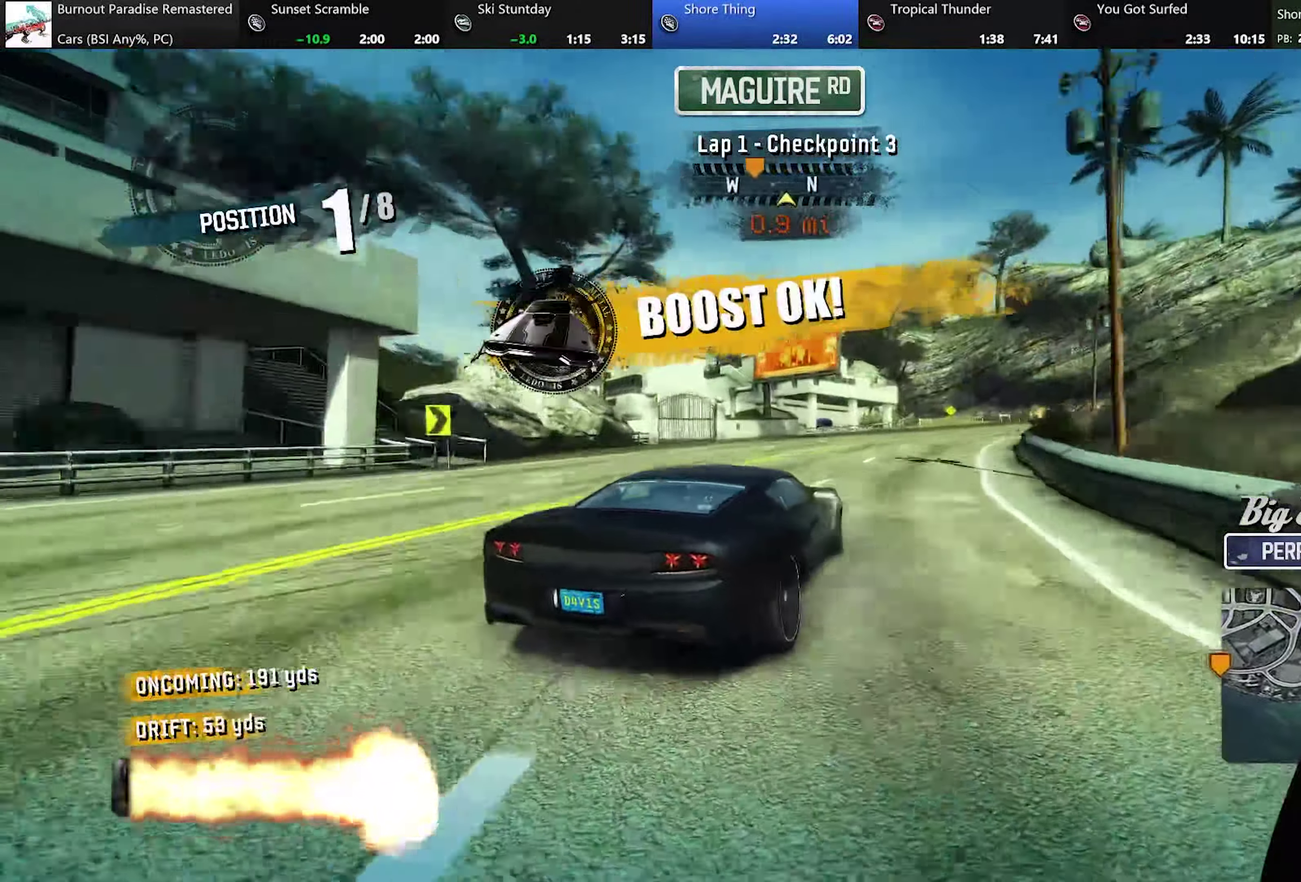
{"buttons": [], "left_stick": "center", "events": [[50, "left_stick", "center"], [234, "left_stick", "left"], [317, "left_stick", "center"]]}
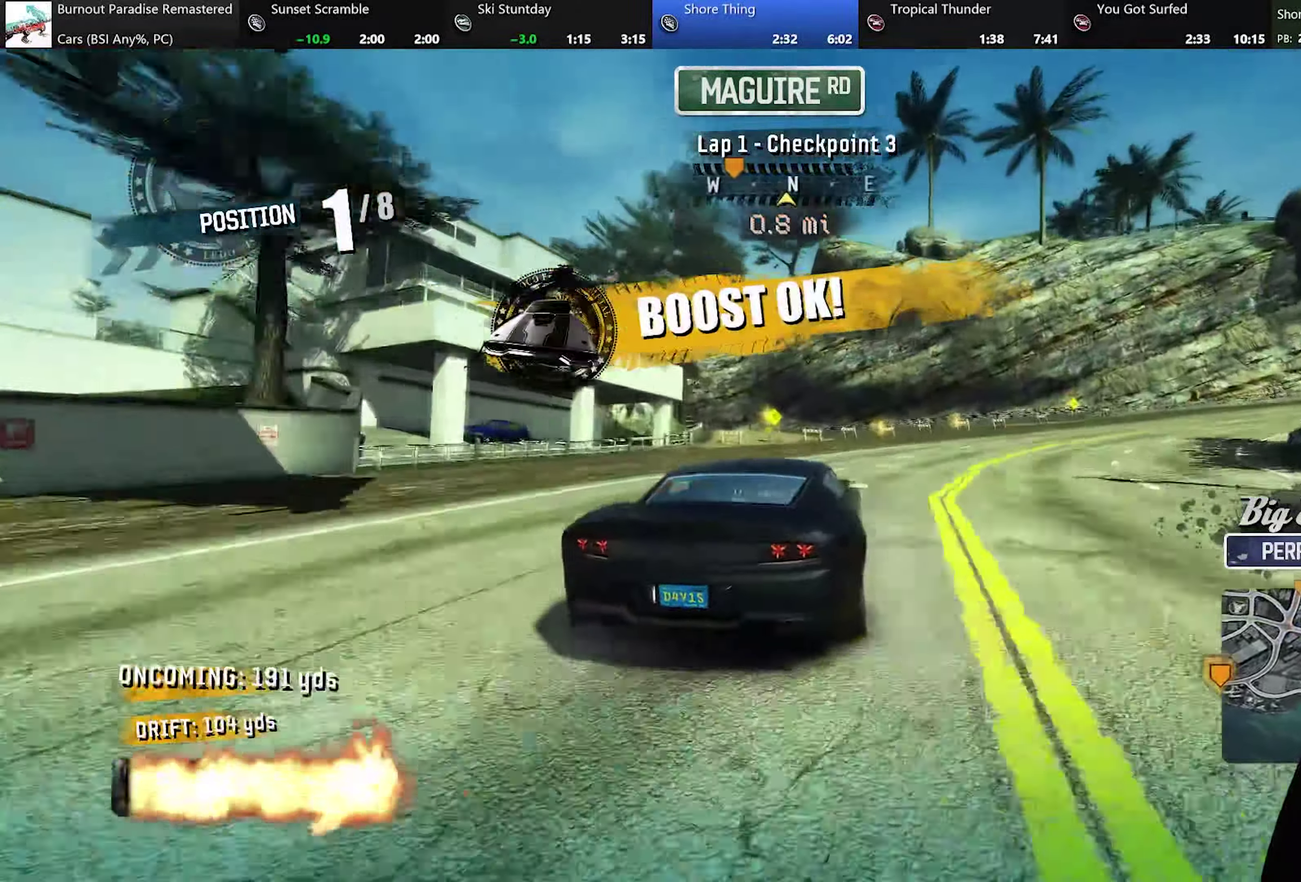
{"buttons": [], "left_stick": "left", "events": [[17, "left_stick", "left"]]}
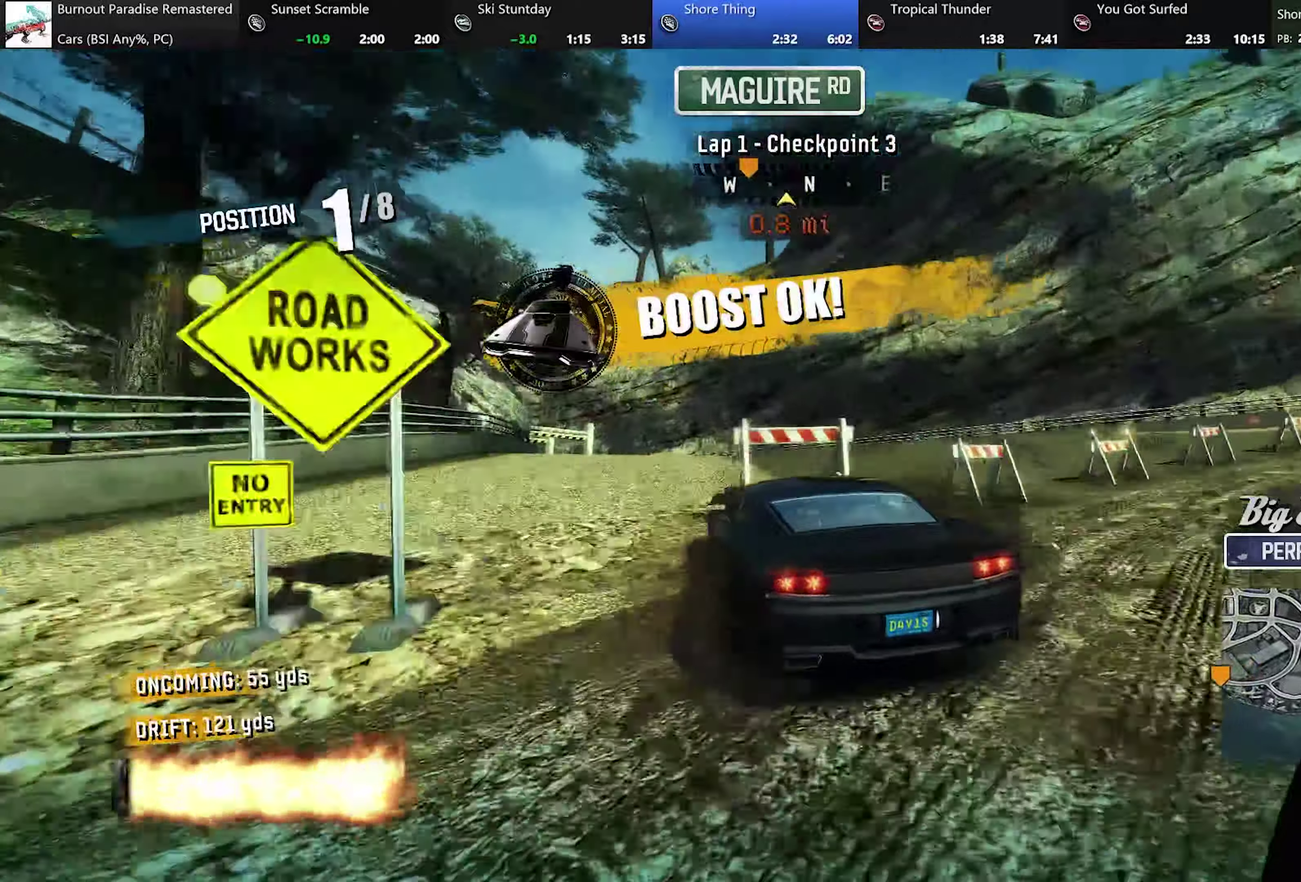
{"buttons": [], "left_stick": "right", "events": [[301, "left_stick", "up-left"], [384, "left_stick", "right"]]}
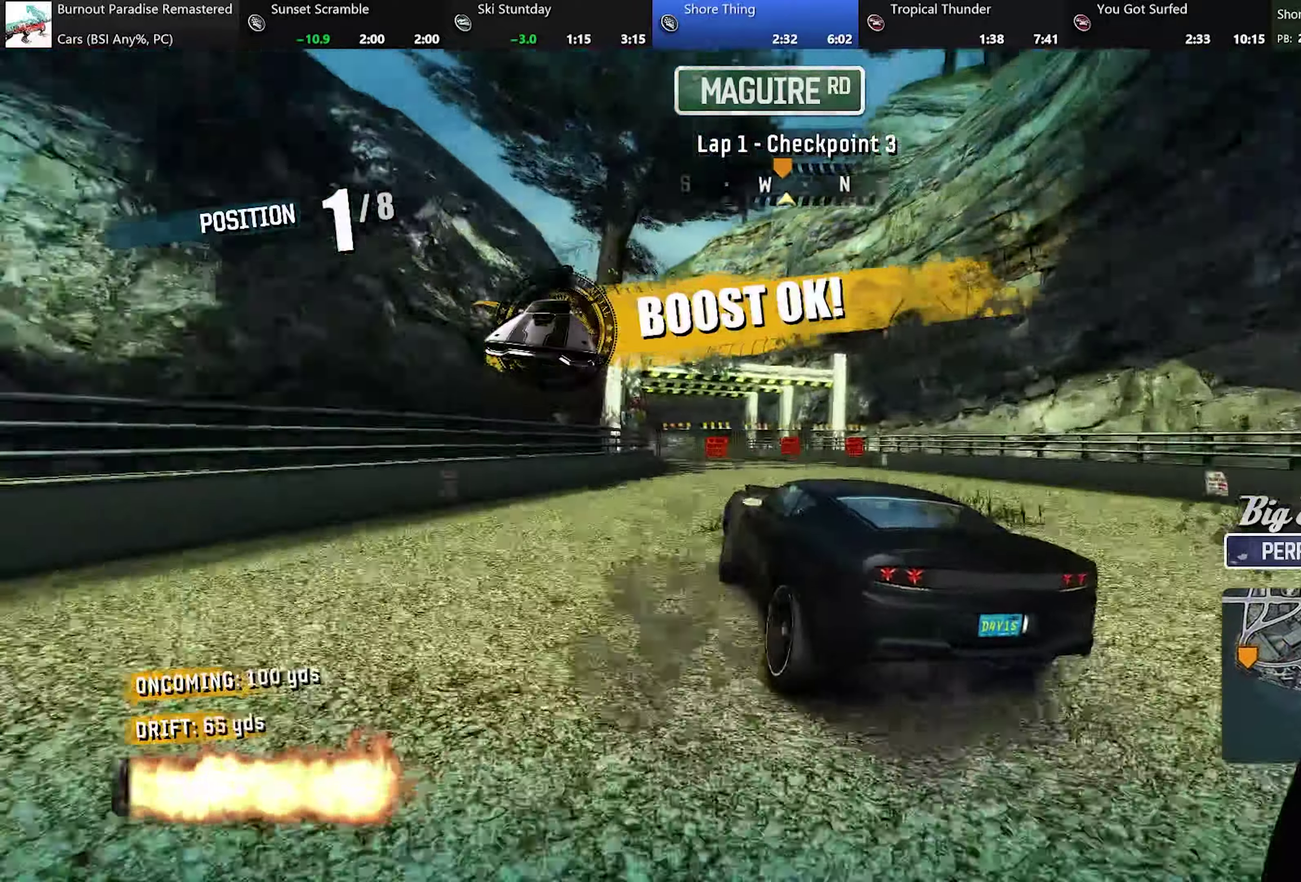
{"buttons": [], "left_stick": "right", "events": [[33, "left_stick", "center"], [217, "left_stick", "right"], [317, "left_stick", "center"], [484, "left_stick", "right"]]}
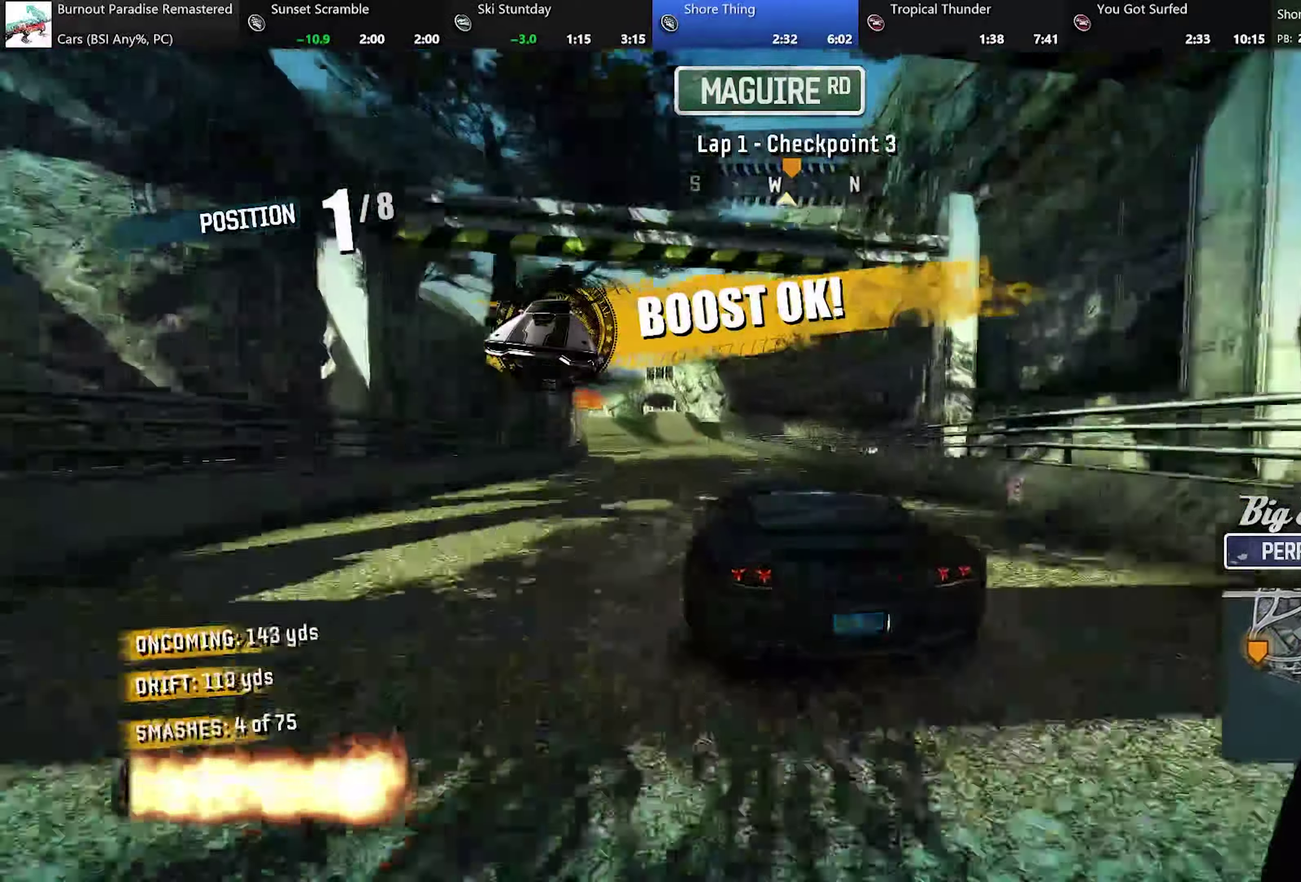
{"buttons": [], "left_stick": "left", "events": [[67, "left_stick", "center"], [317, "left_stick", "right"], [451, "left_stick", "left"]]}
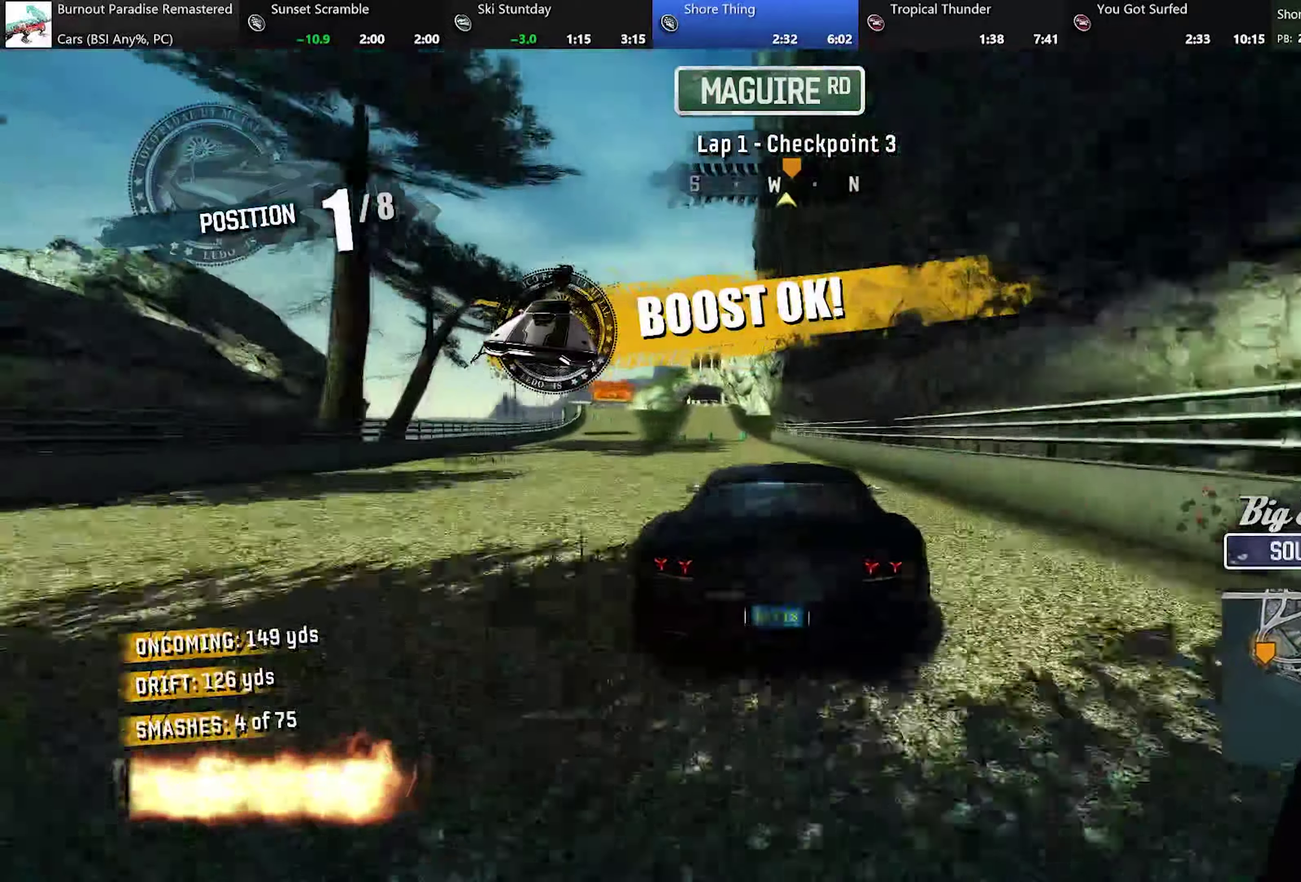
{"buttons": [], "left_stick": "center", "events": [[233, "left_stick", "center"]]}
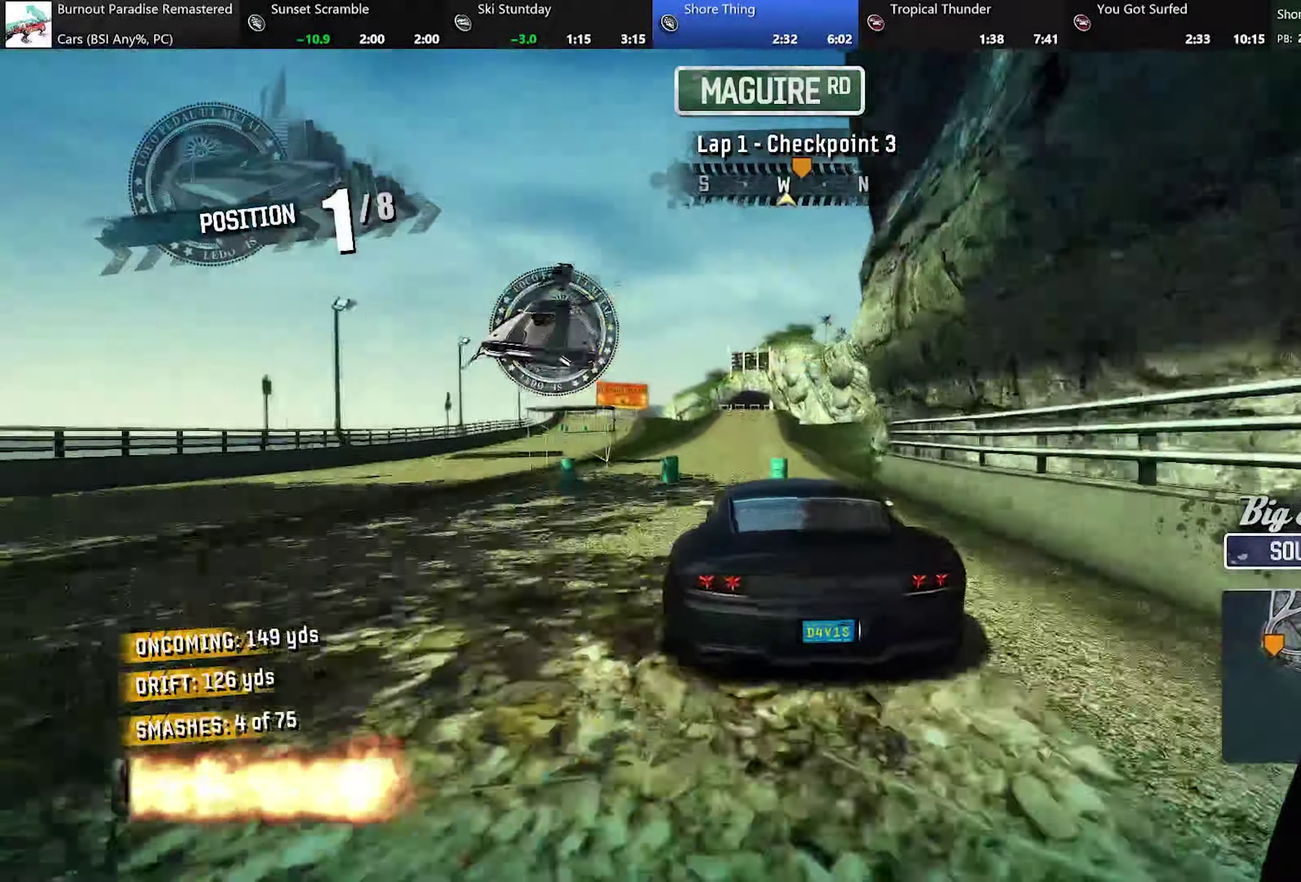
{"buttons": [], "left_stick": "center", "events": [[84, "left_stick", "left"], [150, "left_stick", "center"]]}
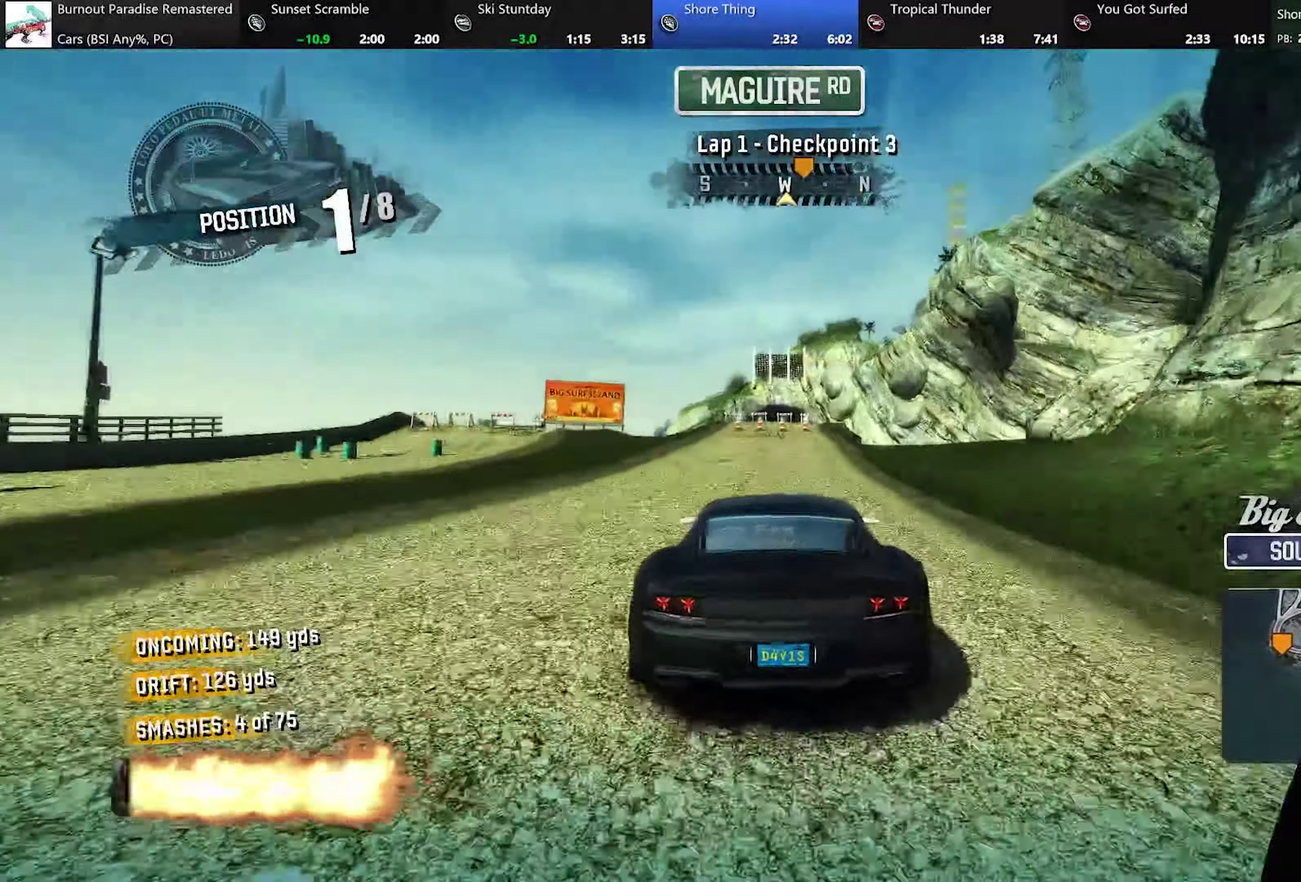
{"buttons": [], "left_stick": "center", "events": [[350, "left_stick", "right"], [400, "left_stick", "center"]]}
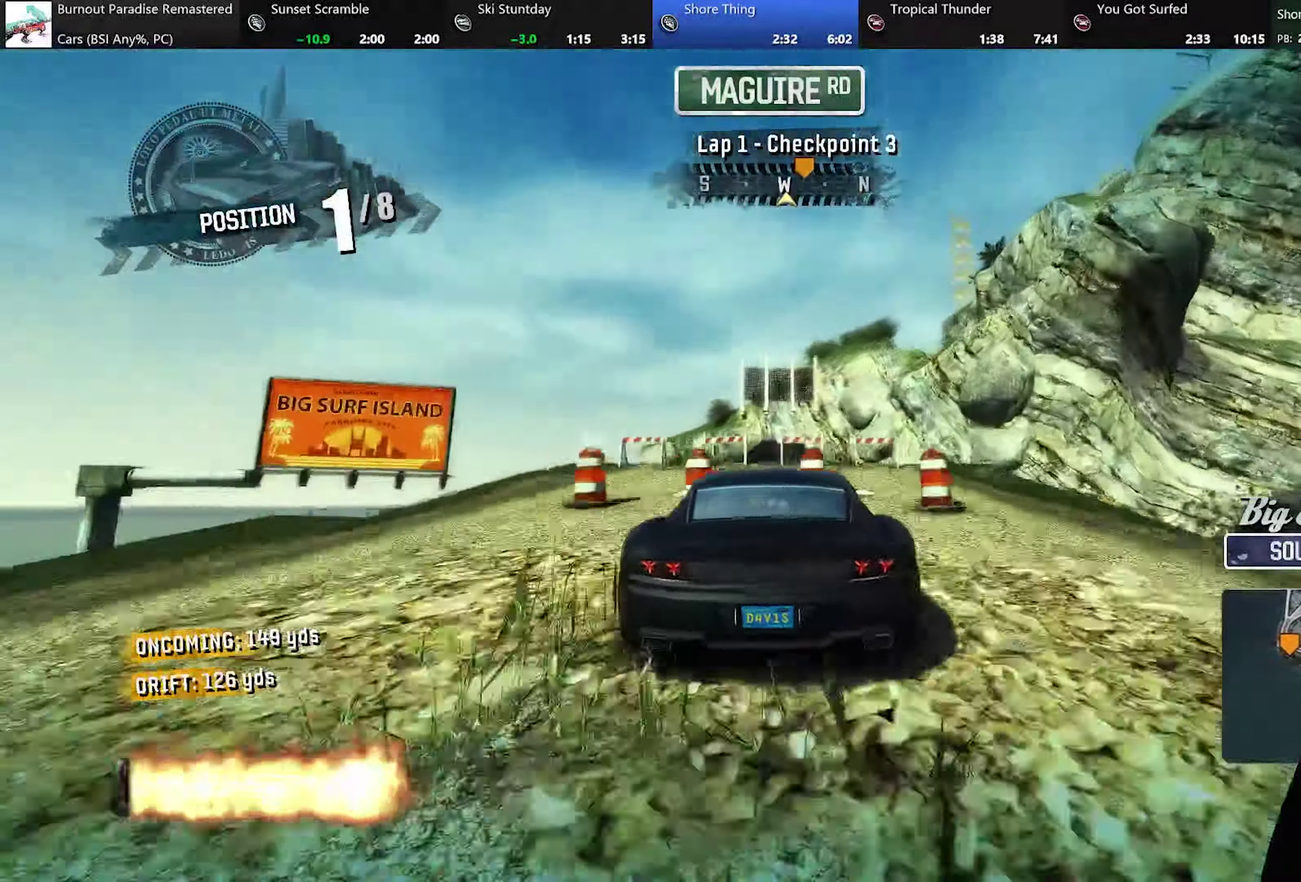
{"buttons": [], "left_stick": "center", "events": []}
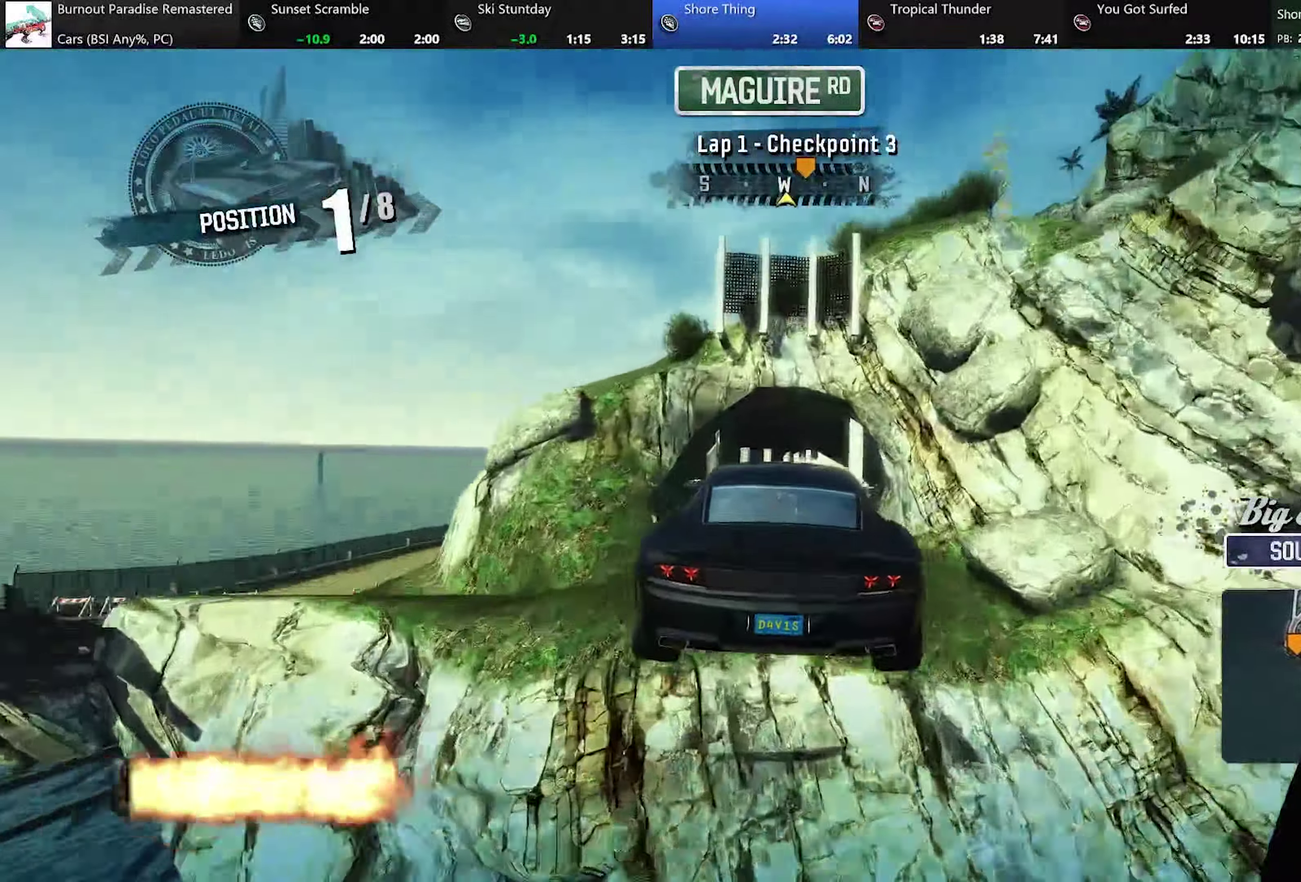
{"buttons": [], "left_stick": "center", "events": []}
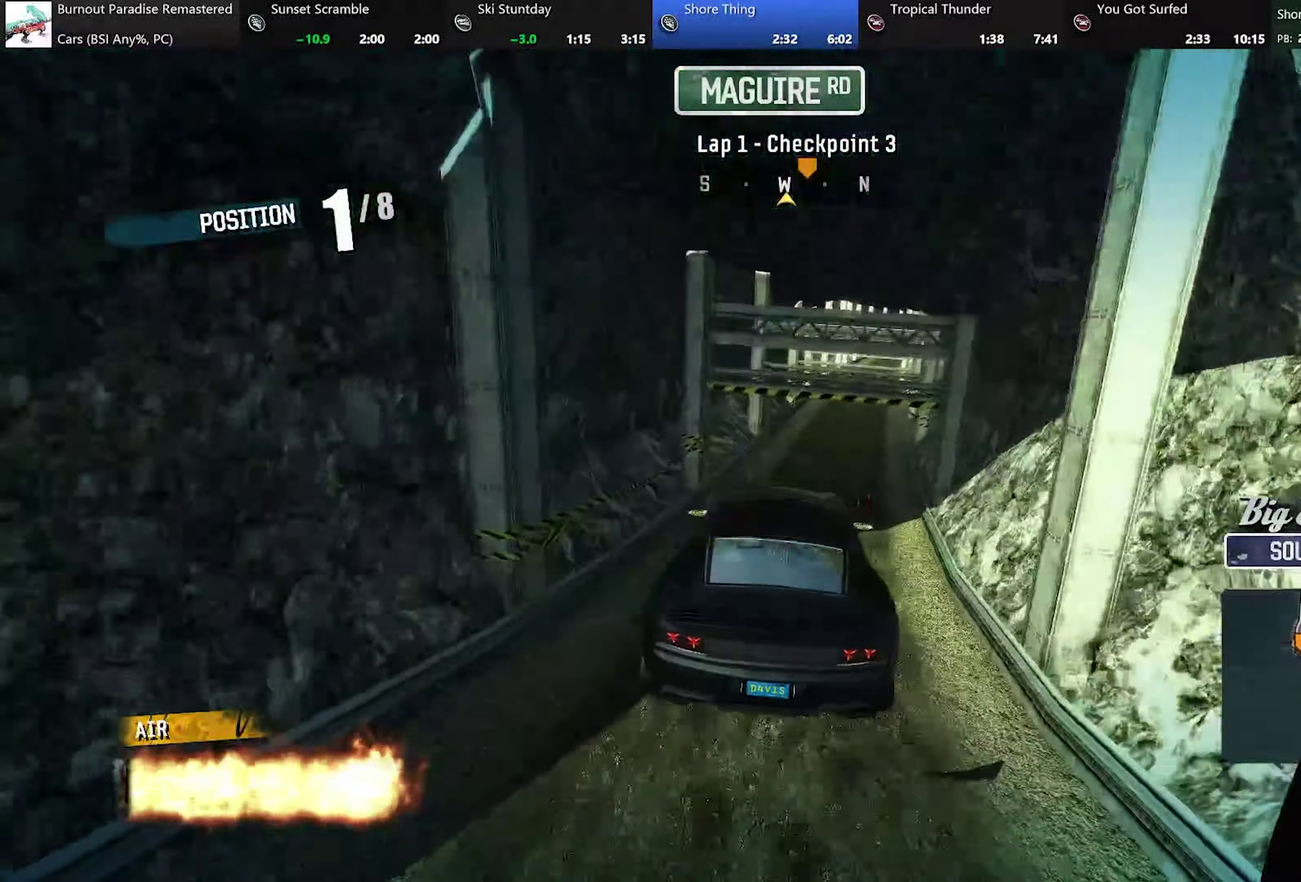
{"buttons": [], "left_stick": "center", "events": [[234, "left_stick", "right"], [501, "left_stick", "center"]]}
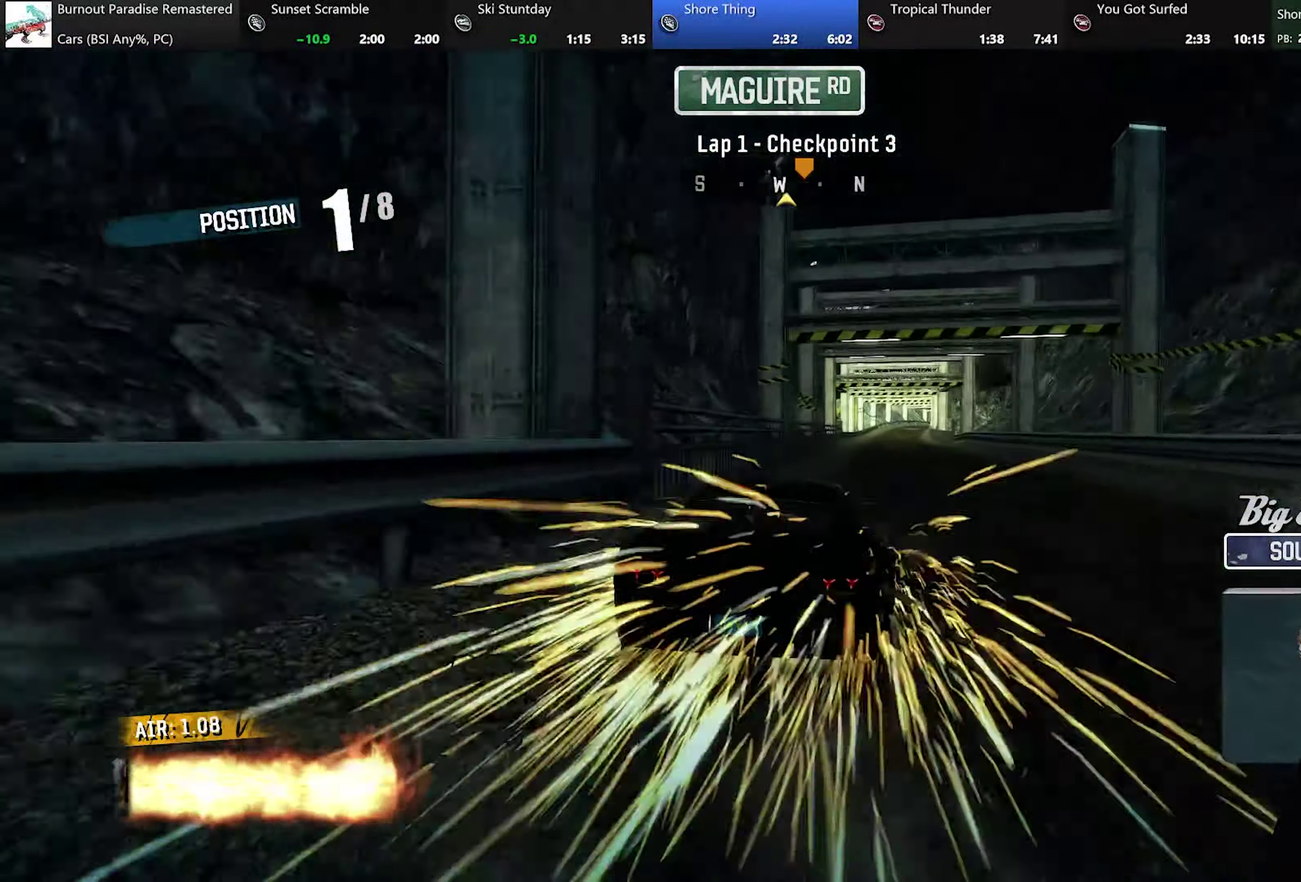
{"buttons": [], "left_stick": "center", "events": []}
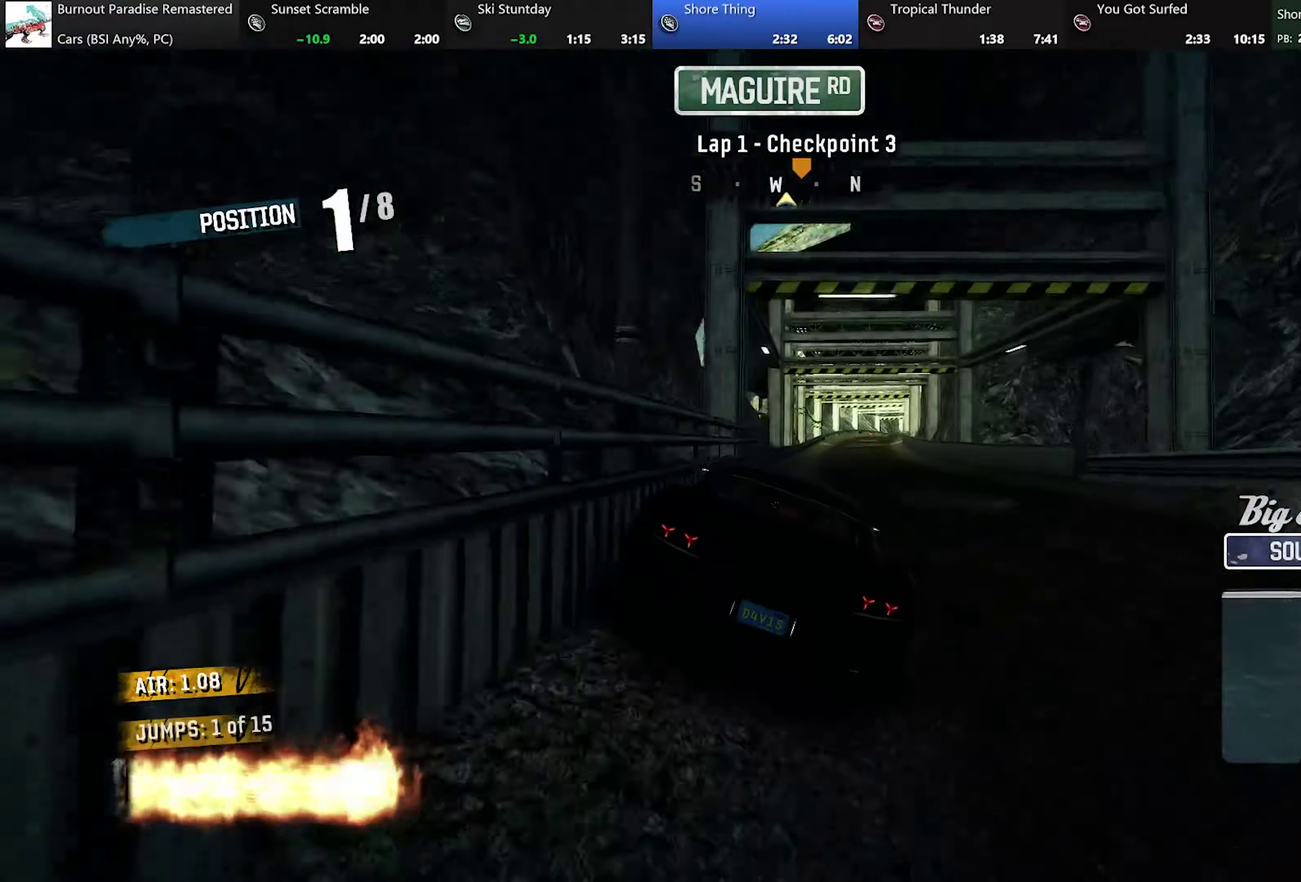
{"buttons": [], "left_stick": "center", "events": [[51, "left_stick", "right"], [301, "left_stick", "center"]]}
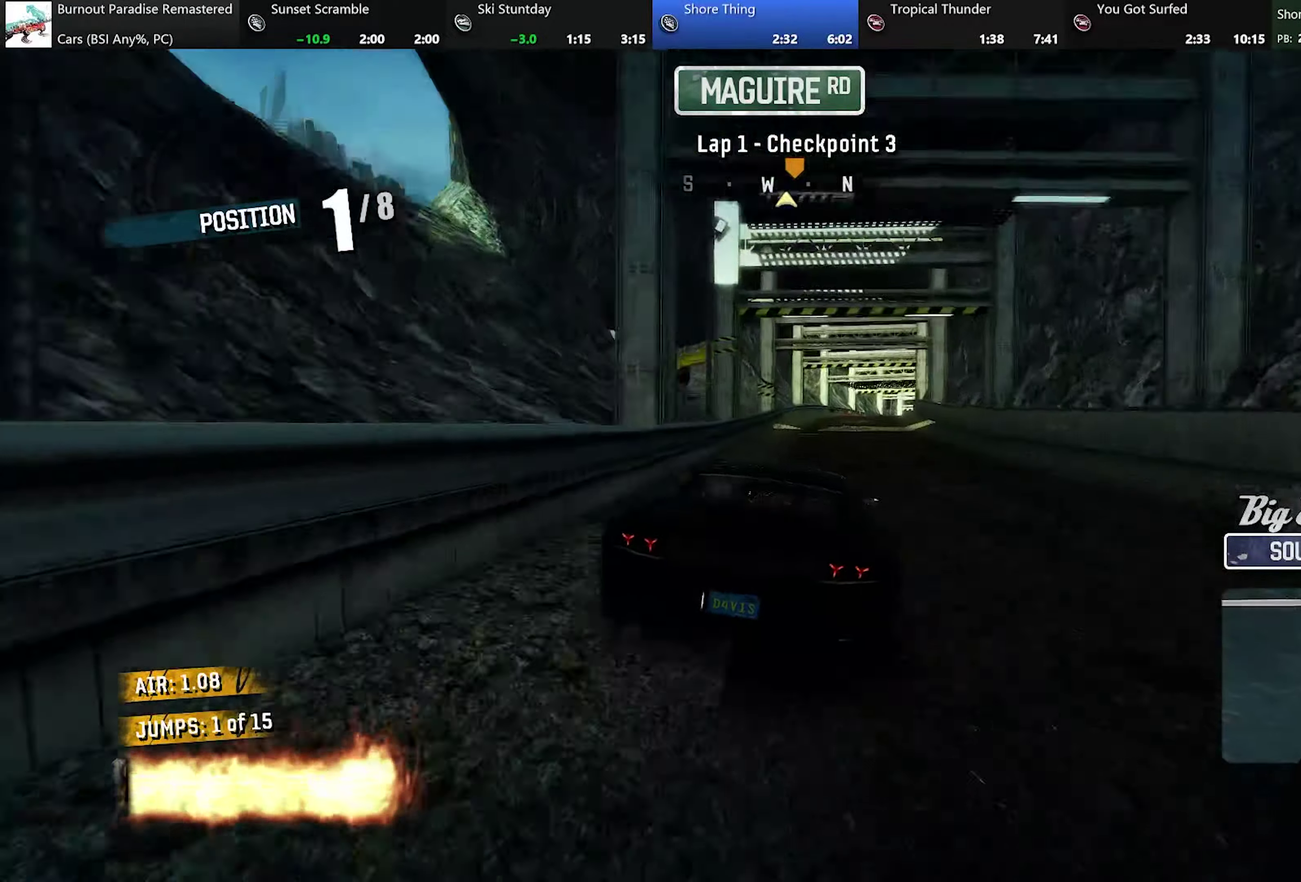
{"buttons": [], "left_stick": "right", "events": [[100, "left_stick", "right"], [183, "left_stick", "center"], [384, "left_stick", "right"]]}
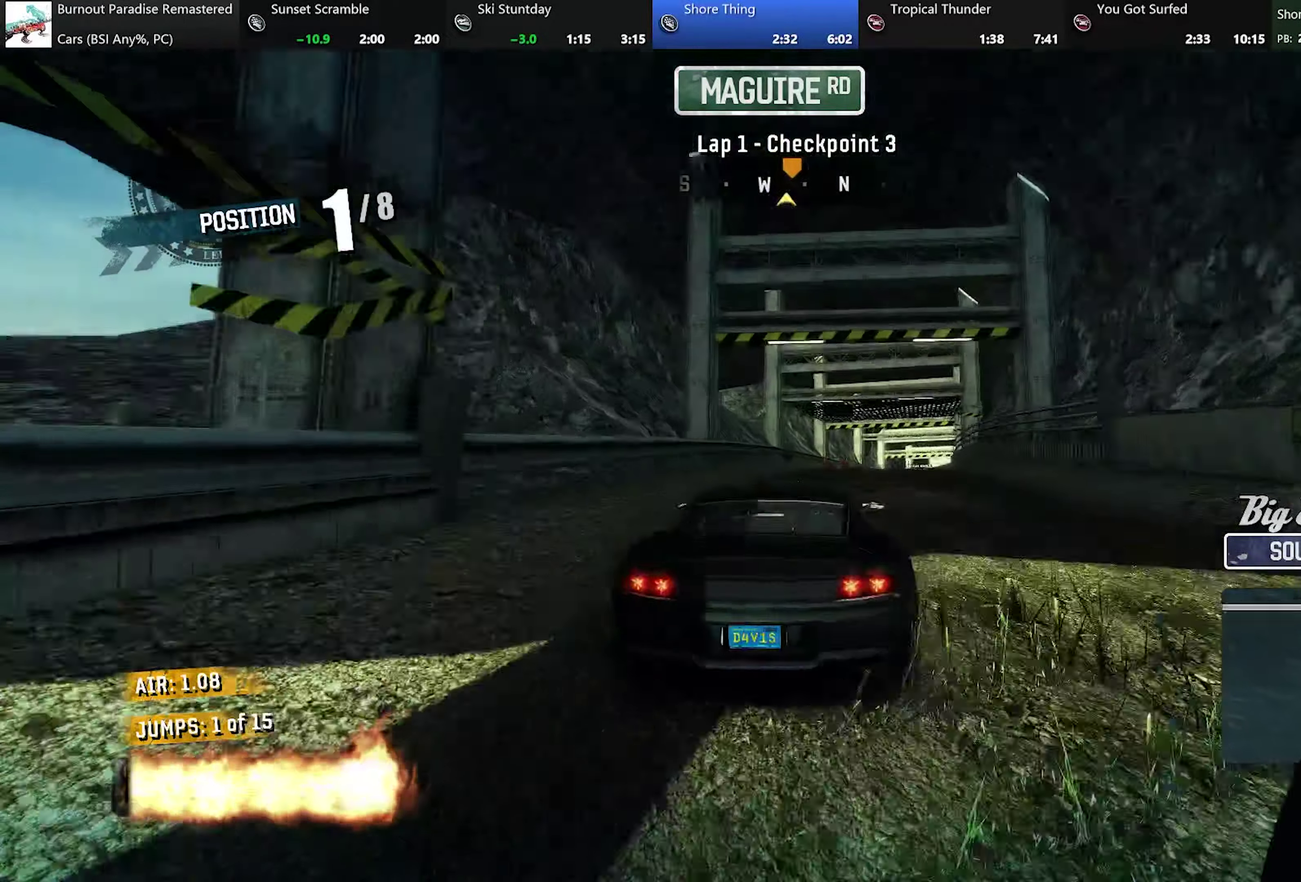
{"buttons": [], "left_stick": "center", "events": [[101, "left_stick", "center"], [284, "left_stick", "left"], [434, "left_stick", "center"]]}
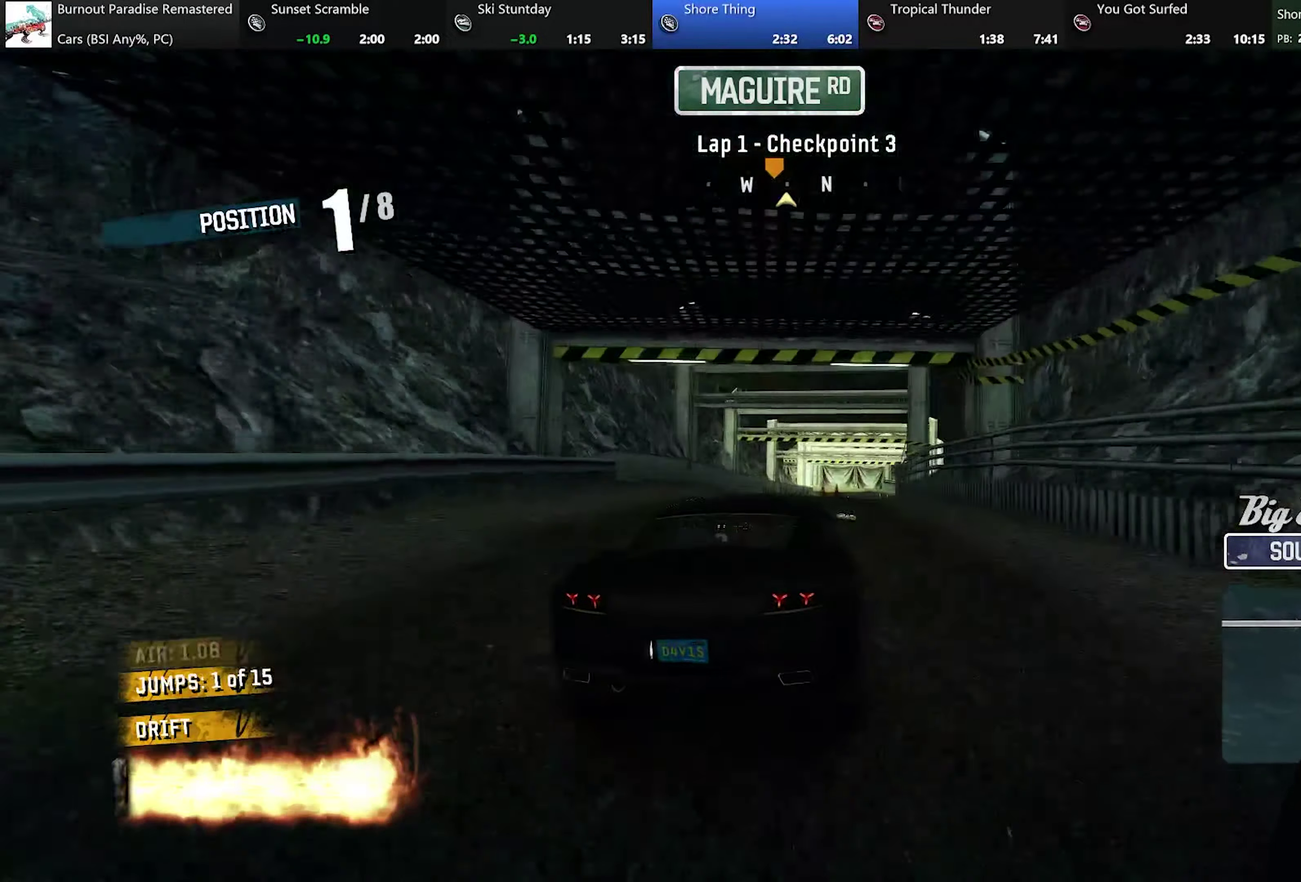
{"buttons": [], "left_stick": "right", "events": [[183, "left_stick", "left"], [267, "left_stick", "center"], [417, "left_stick", "right"]]}
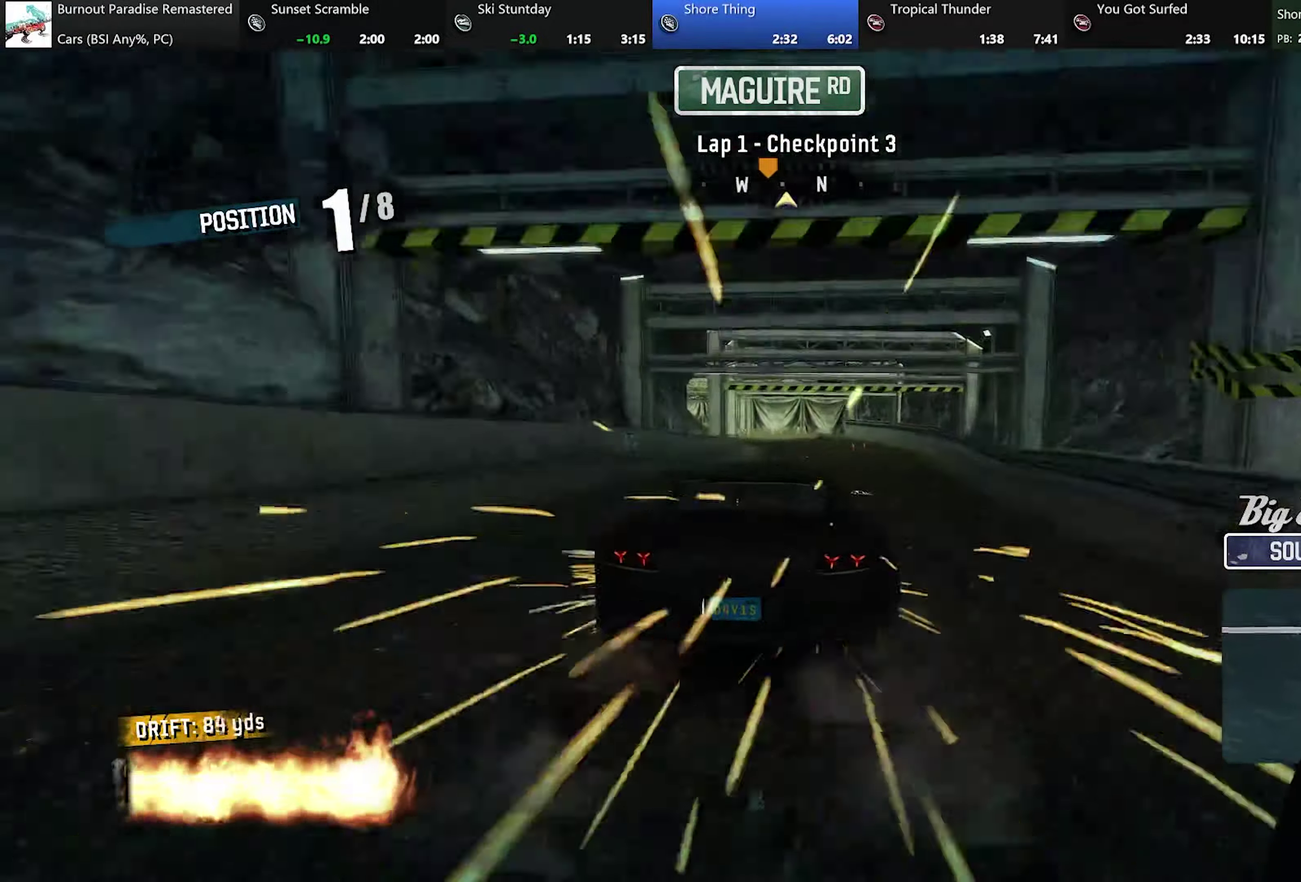
{"buttons": [], "left_stick": "left", "events": [[17, "left_stick", "left"], [317, "left_stick", "up-left"], [368, "left_stick", "left"]]}
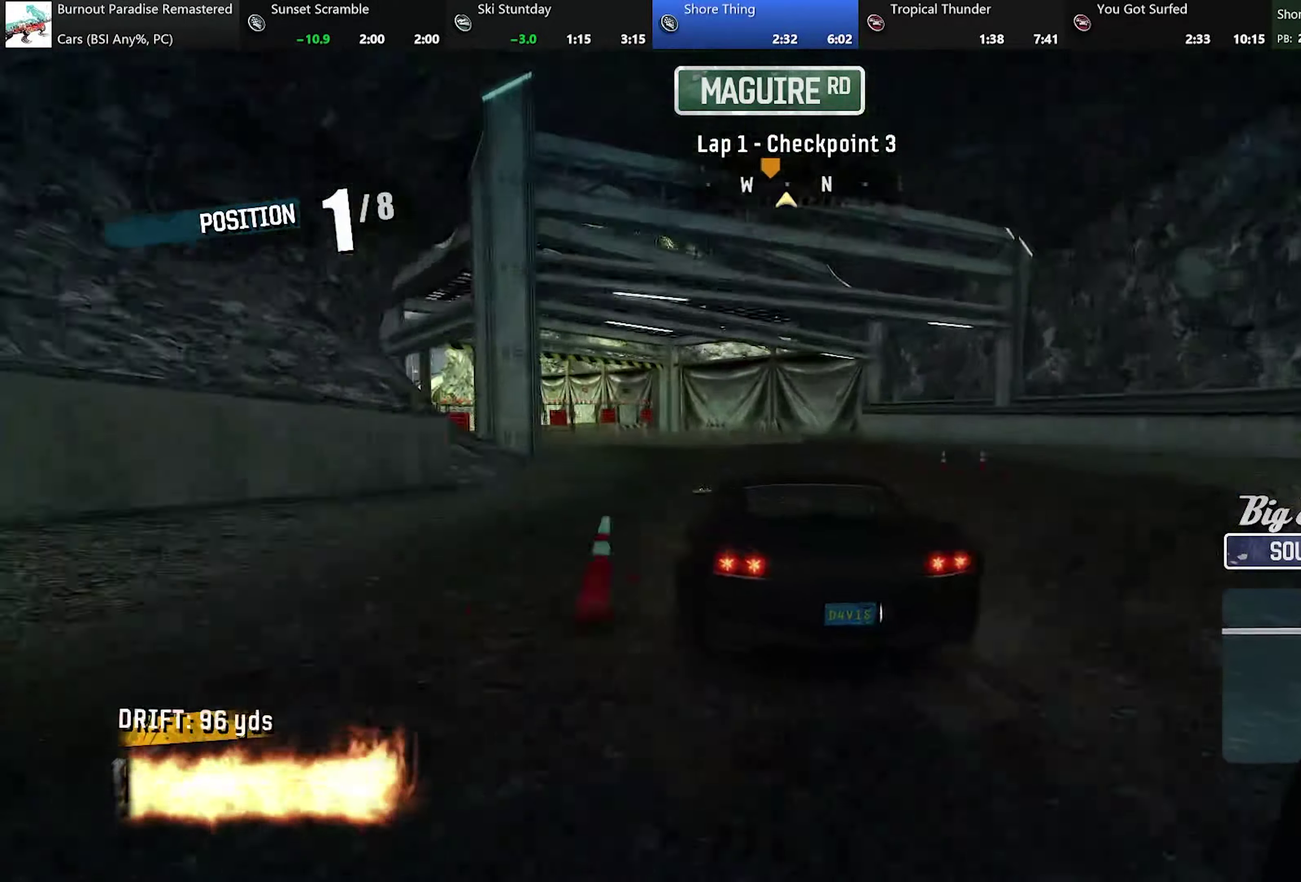
{"buttons": [], "left_stick": "right", "events": [[183, "left_stick", "up-left"], [267, "left_stick", "left"], [434, "left_stick", "center"], [484, "left_stick", "right"]]}
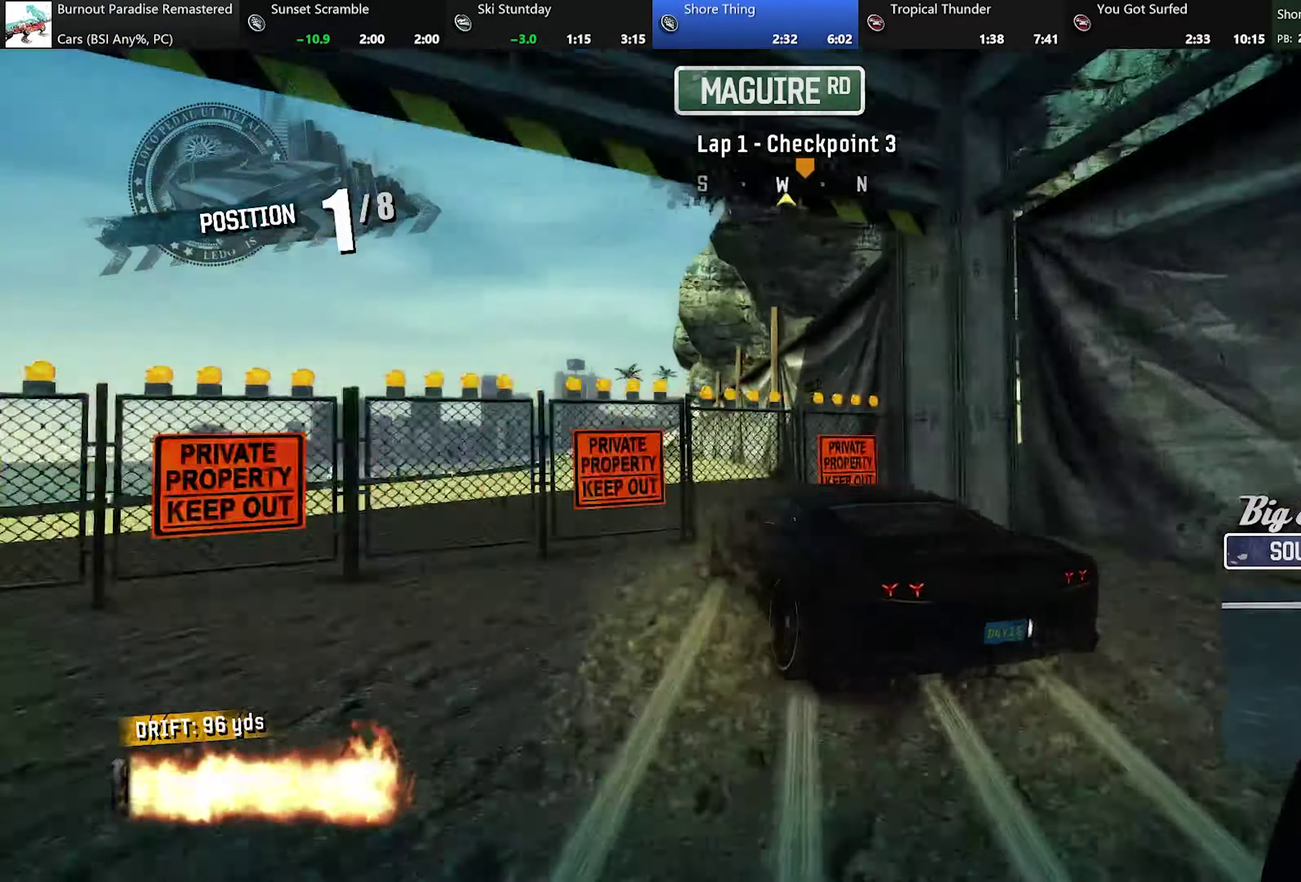
{"buttons": [], "left_stick": "left", "events": [[334, "left_stick", "center"], [484, "left_stick", "left"]]}
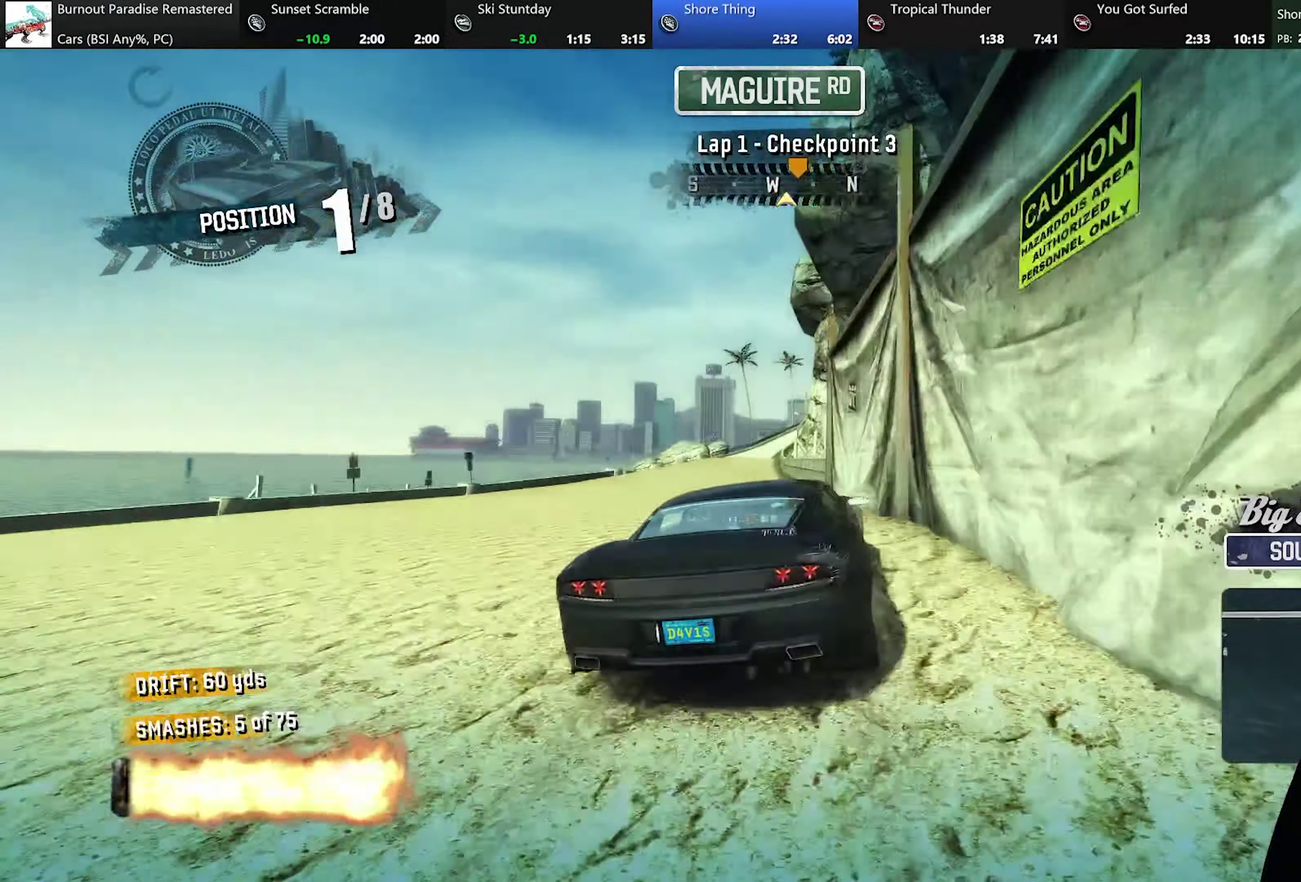
{"buttons": [], "left_stick": "right", "events": [[350, "left_stick", "right"]]}
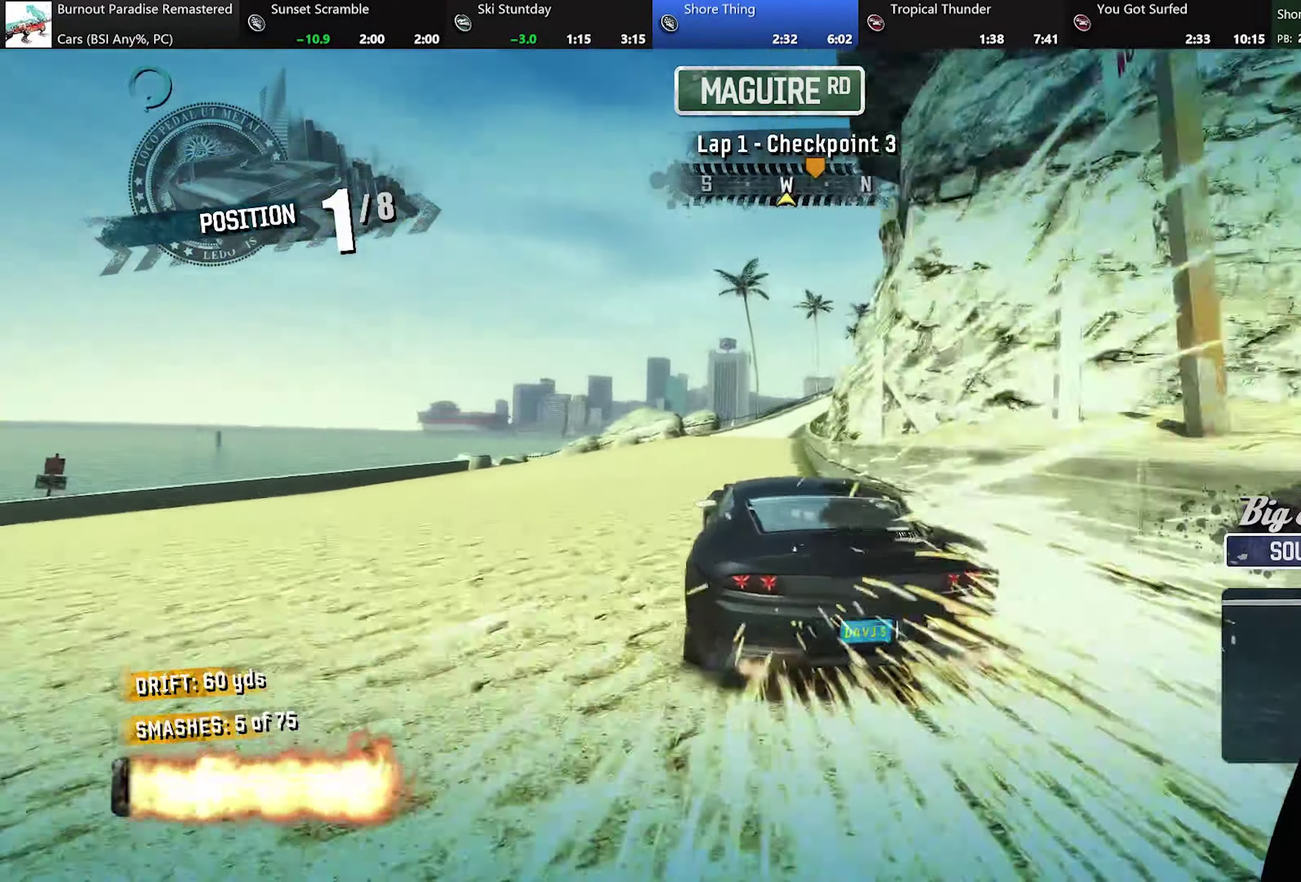
{"buttons": [], "left_stick": "center", "events": [[234, "left_stick", "center"]]}
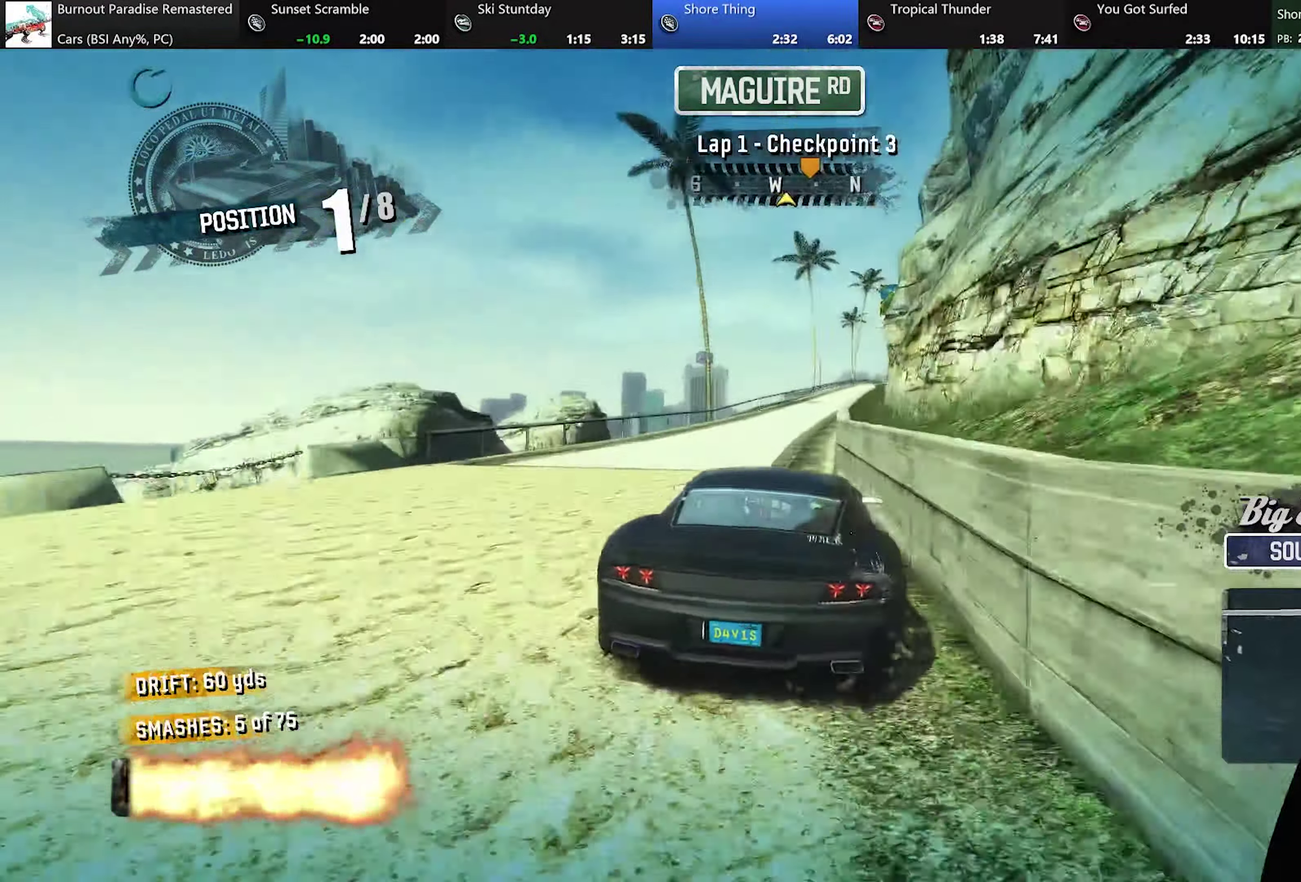
{"buttons": [], "left_stick": "center", "events": [[133, "left_stick", "right"], [300, "left_stick", "center"]]}
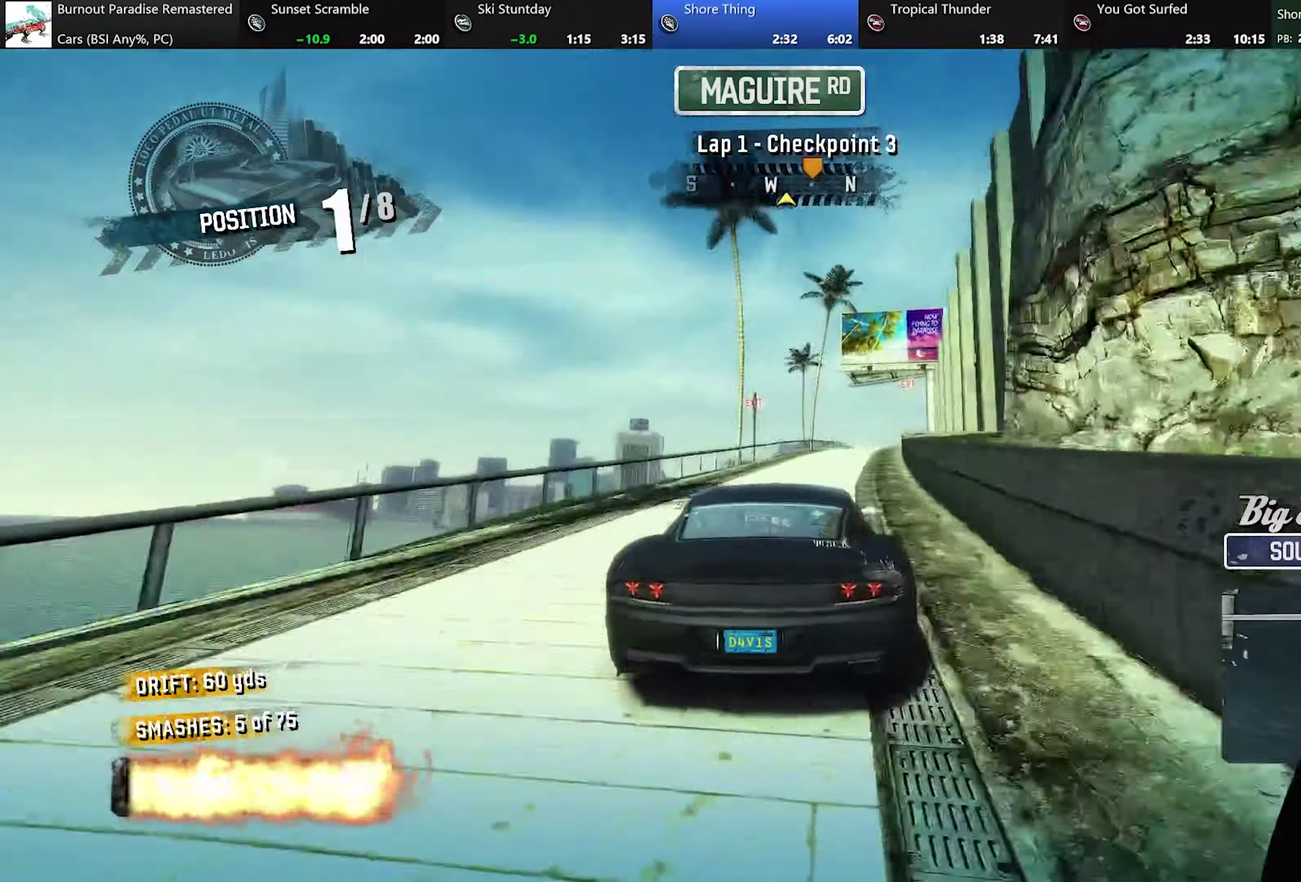
{"buttons": [], "left_stick": "center", "events": [[66, "left_stick", "right"], [150, "left_stick", "center"], [217, "left_stick", "right"], [467, "left_stick", "center"]]}
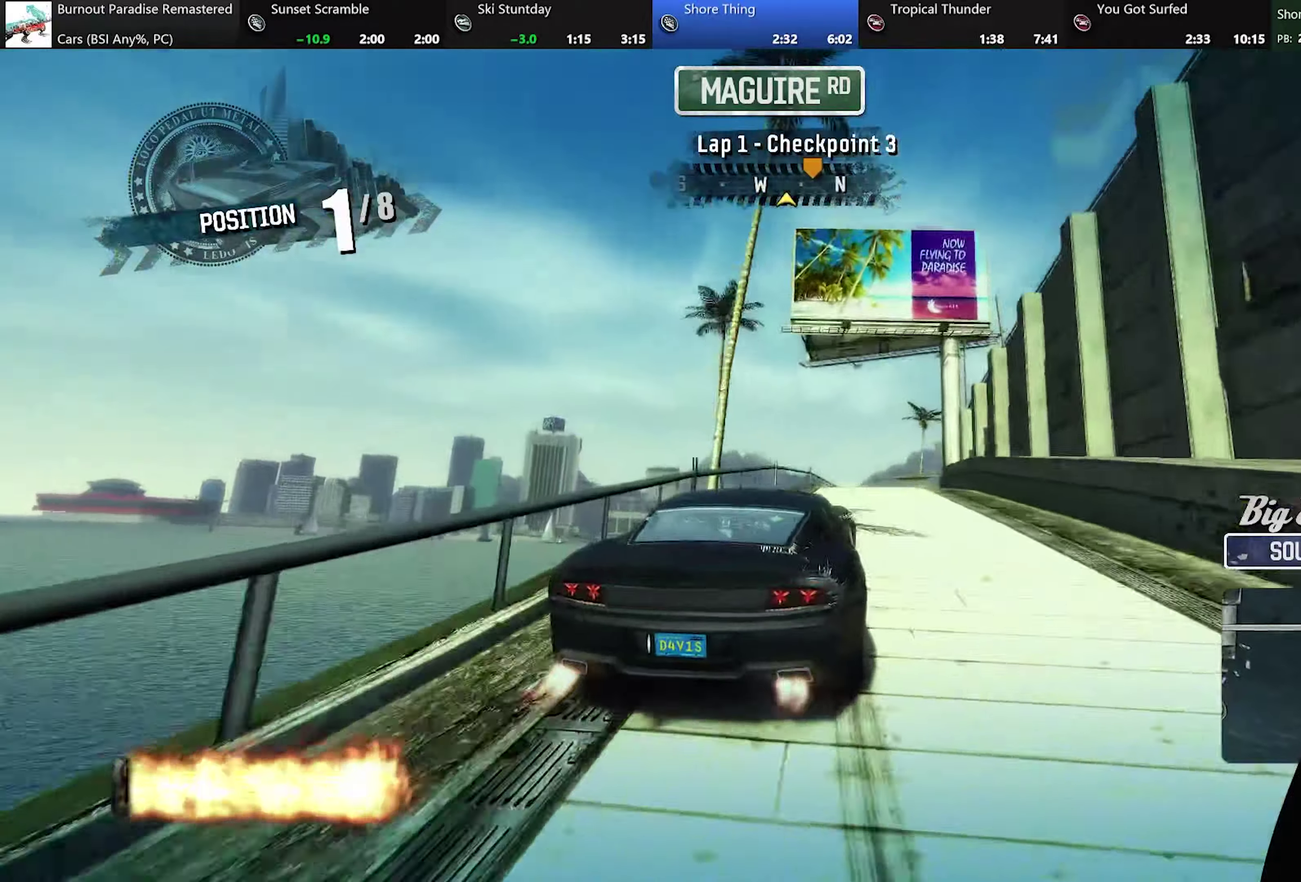
{"buttons": [], "left_stick": "left", "events": [[134, "left_stick", "left"], [200, "left_stick", "center"], [267, "left_stick", "left"]]}
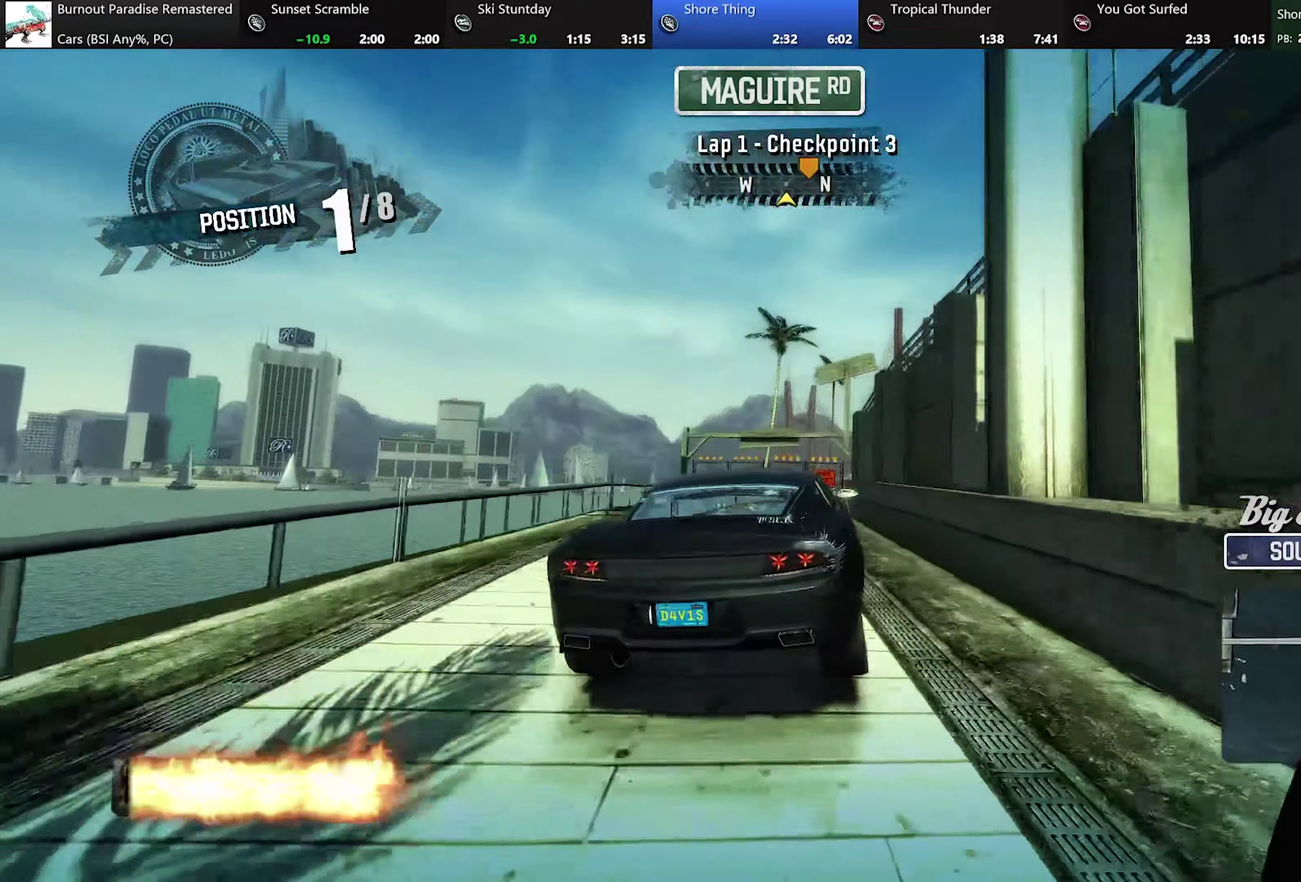
{"buttons": [], "left_stick": "right", "events": [[50, "left_stick", "center"], [133, "left_stick", "up-left"], [333, "left_stick", "right"]]}
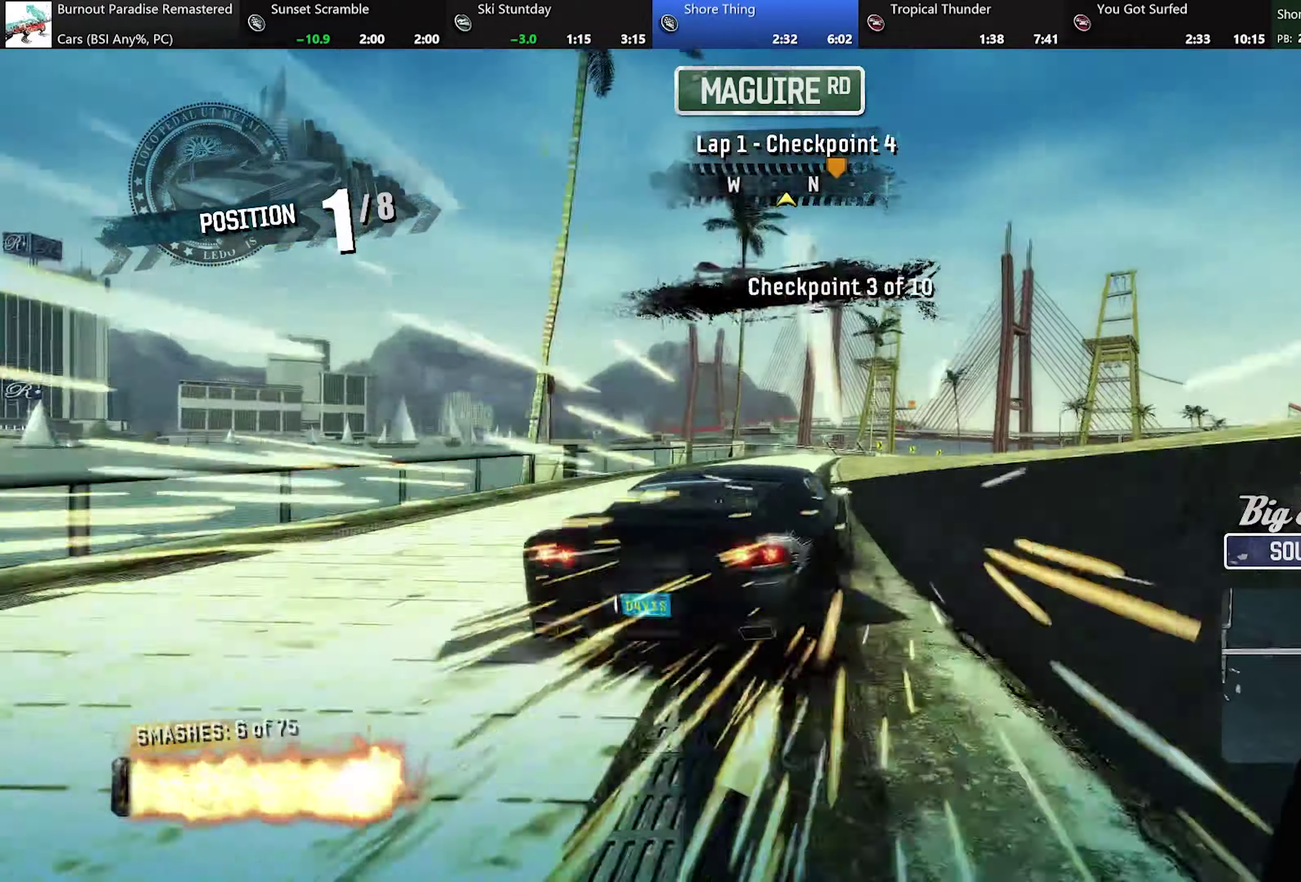
{"buttons": [], "left_stick": "right", "events": []}
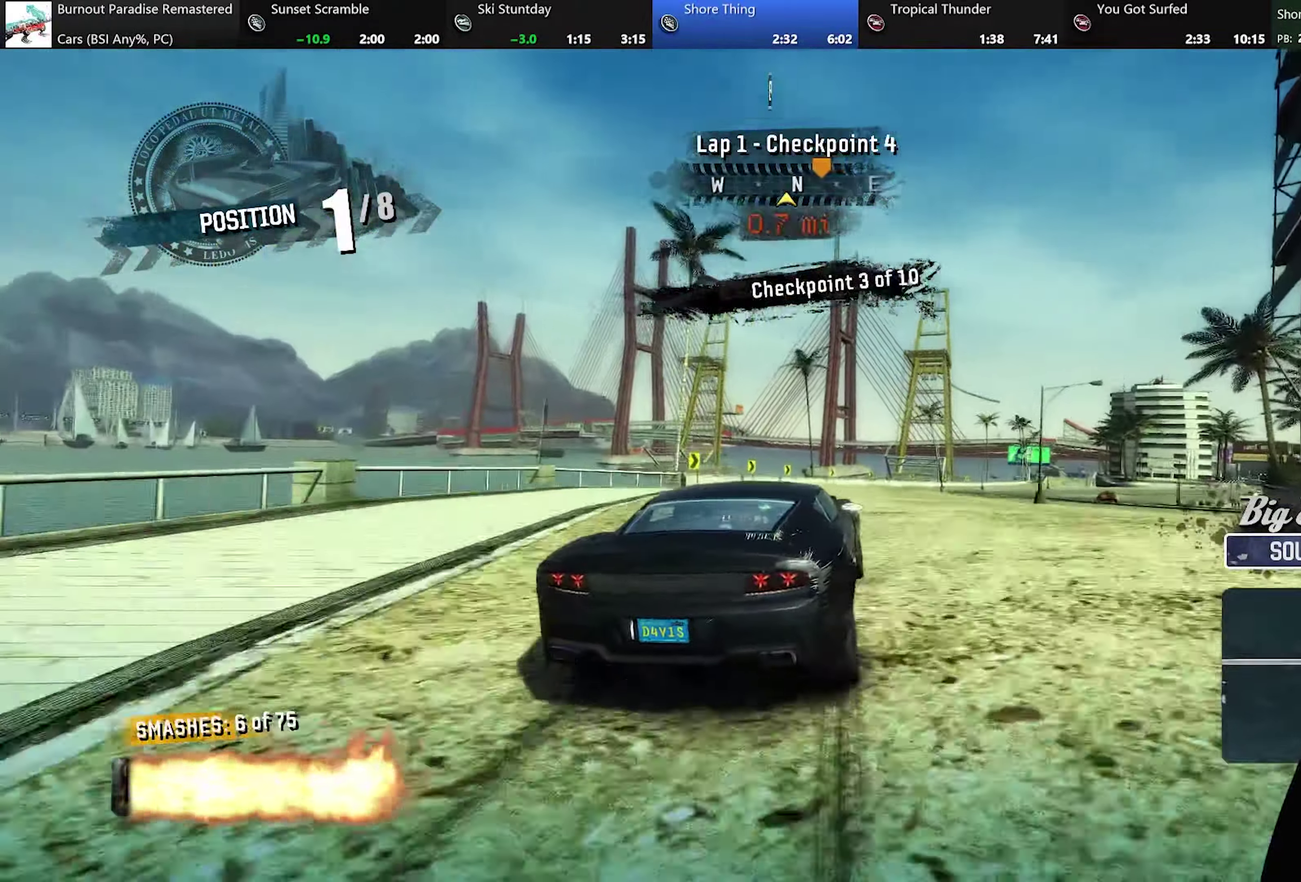
{"buttons": [], "left_stick": "right", "events": [[183, "left_stick", "center"], [400, "left_stick", "right"]]}